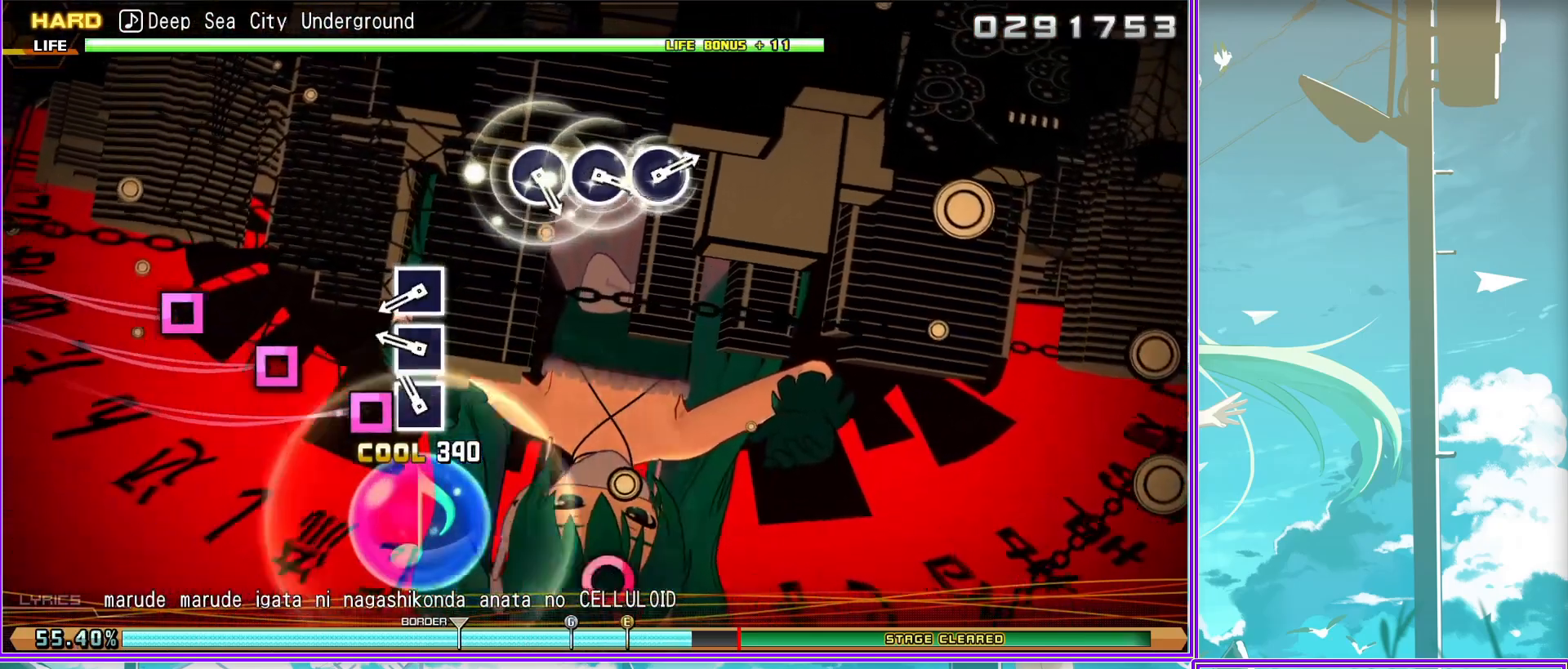
Gameplay with a controller (PlayStation layout); each line is a JSON object with the inputs held at the frame after it. "events" lists button and stick changes between this image and that frame as [ms after this image, input, new state], when the widget could be followed in between.
{"buttons": ["CIRCLE"], "left_stick": "center", "right_stick": "center", "events": [[33, "SQUARE", "up"], [250, "CIRCLE", "down"], [350, "CIRCLE", "up"], [433, "CIRCLE", "down"]]}
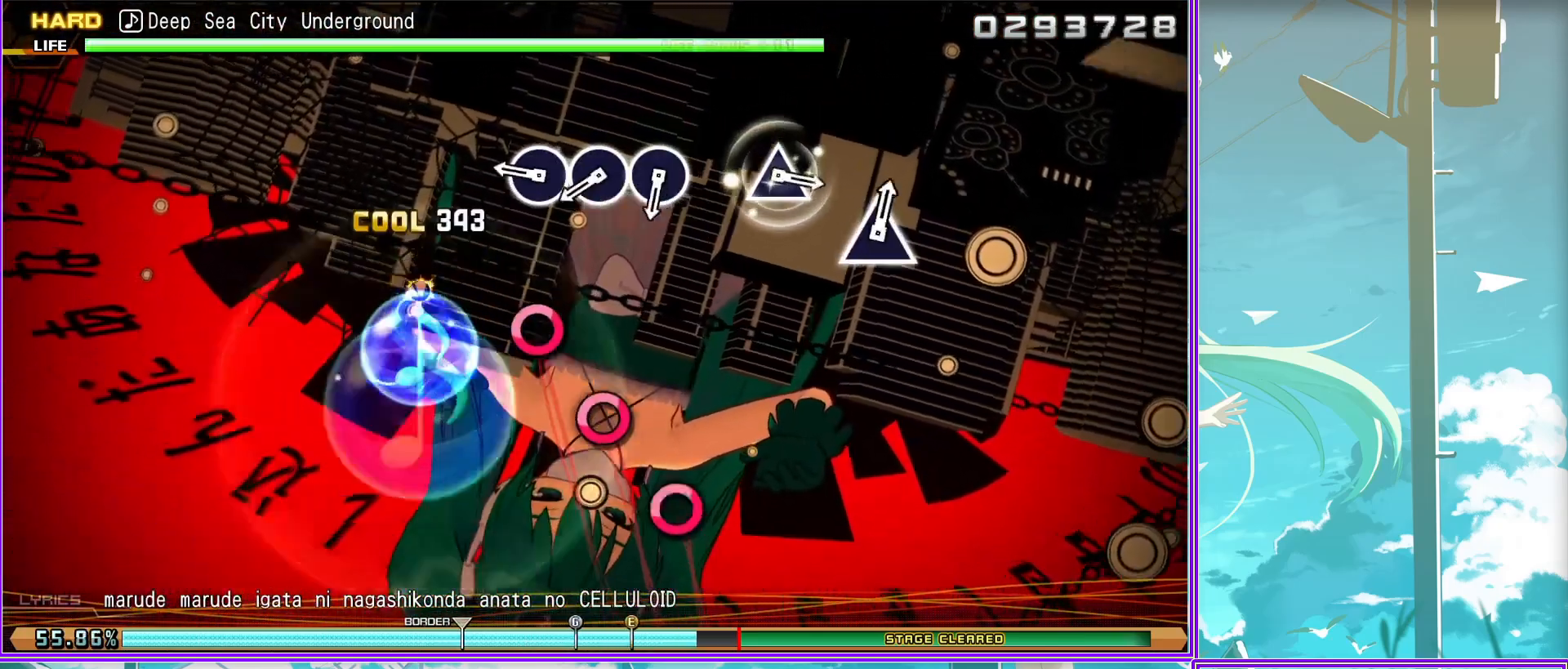
{"buttons": ["TRIANGLE"], "left_stick": "center", "right_stick": "center", "events": [[50, "CIRCLE", "up"], [100, "CIRCLE", "down"], [200, "CIRCLE", "up"], [450, "TRIANGLE", "down"]]}
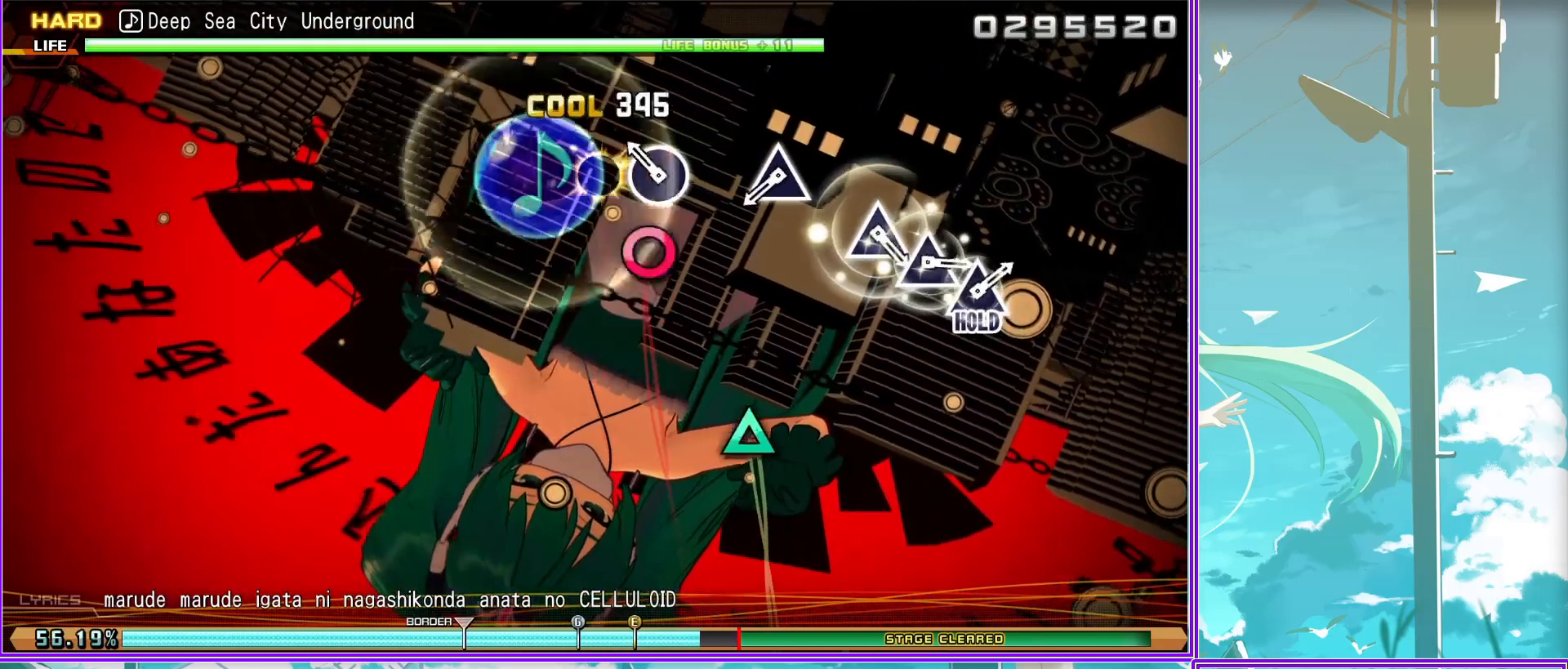
{"buttons": [], "left_stick": "center", "right_stick": "center", "events": [[33, "TRIANGLE", "up"], [333, "TRIANGLE", "down"], [417, "TRIANGLE", "up"]]}
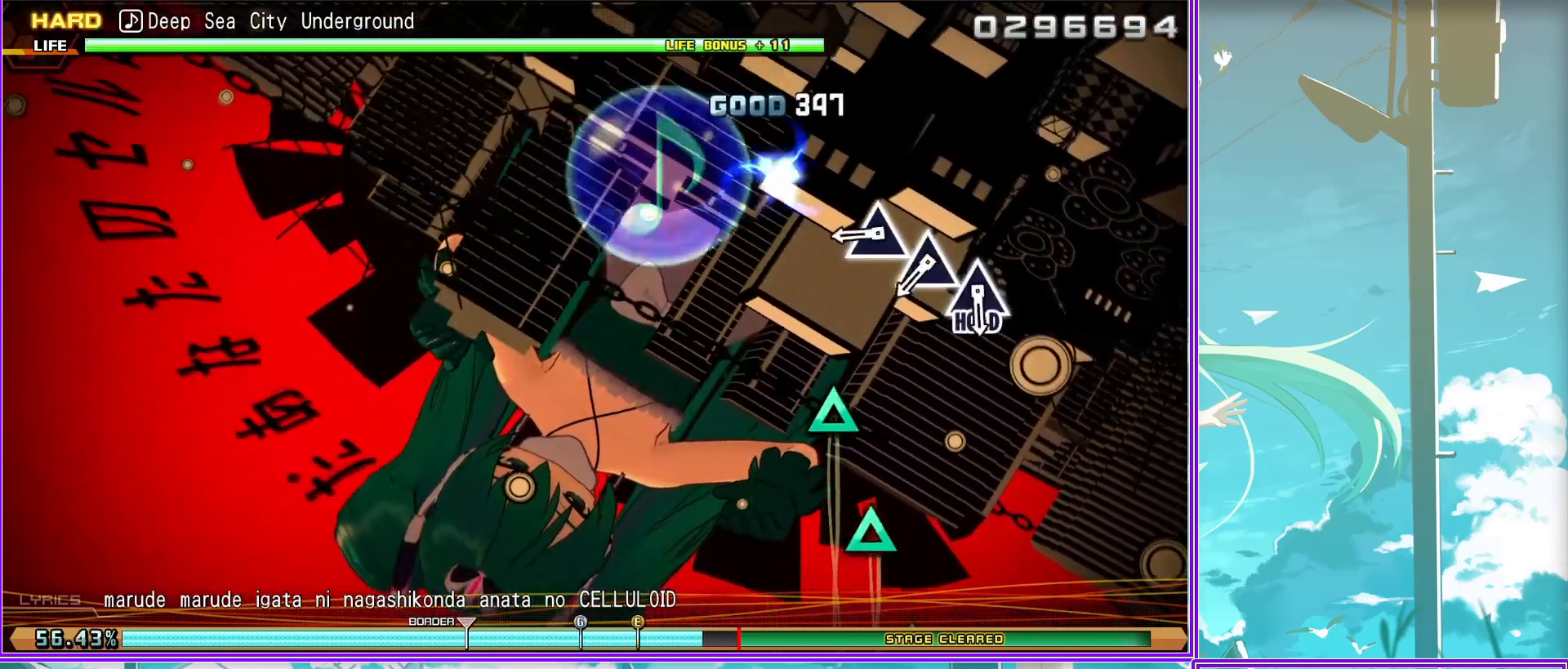
{"buttons": ["L2"], "left_stick": "center", "right_stick": "center", "events": [[17, "TRIANGLE", "down"], [83, "TRIANGLE", "up"], [183, "TRIANGLE", "down"], [450, "L2", "down"], [467, "TRIANGLE", "up"]]}
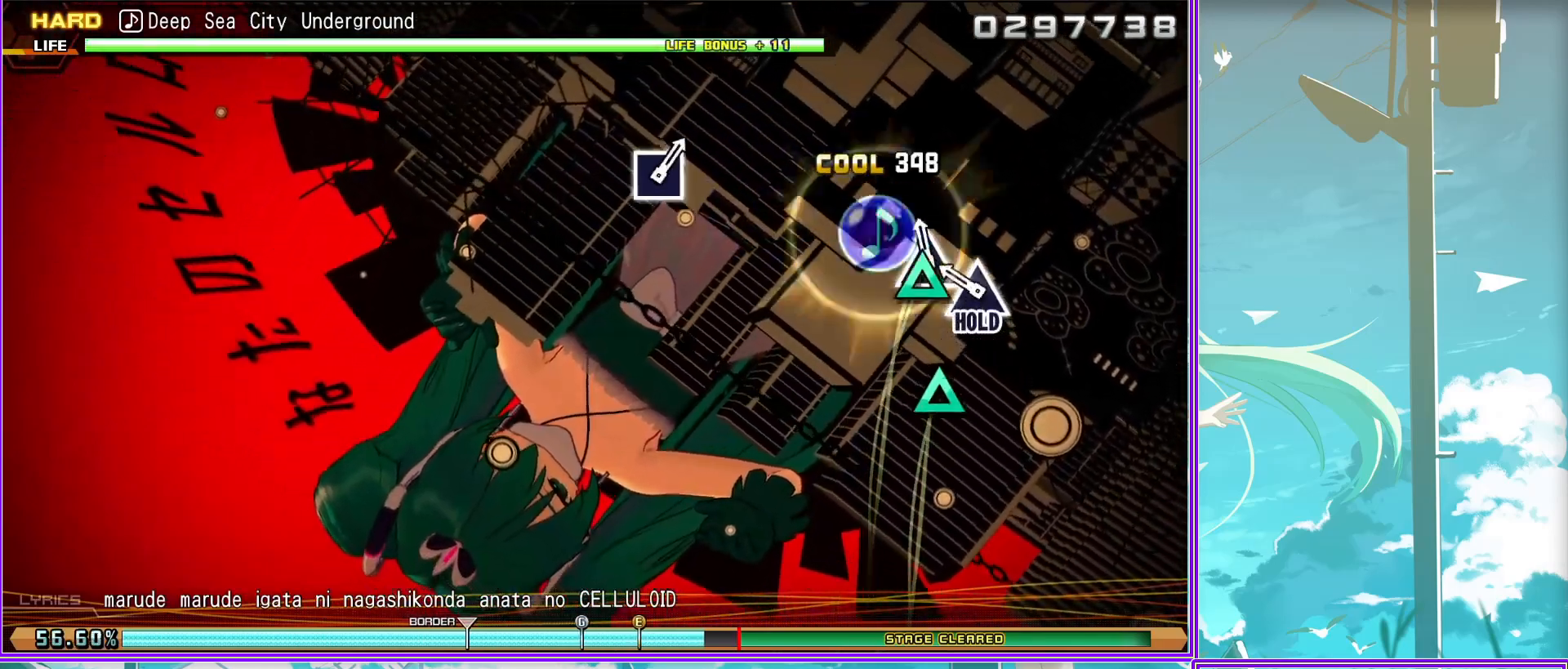
{"buttons": ["L2"], "left_stick": "center", "right_stick": "center", "events": []}
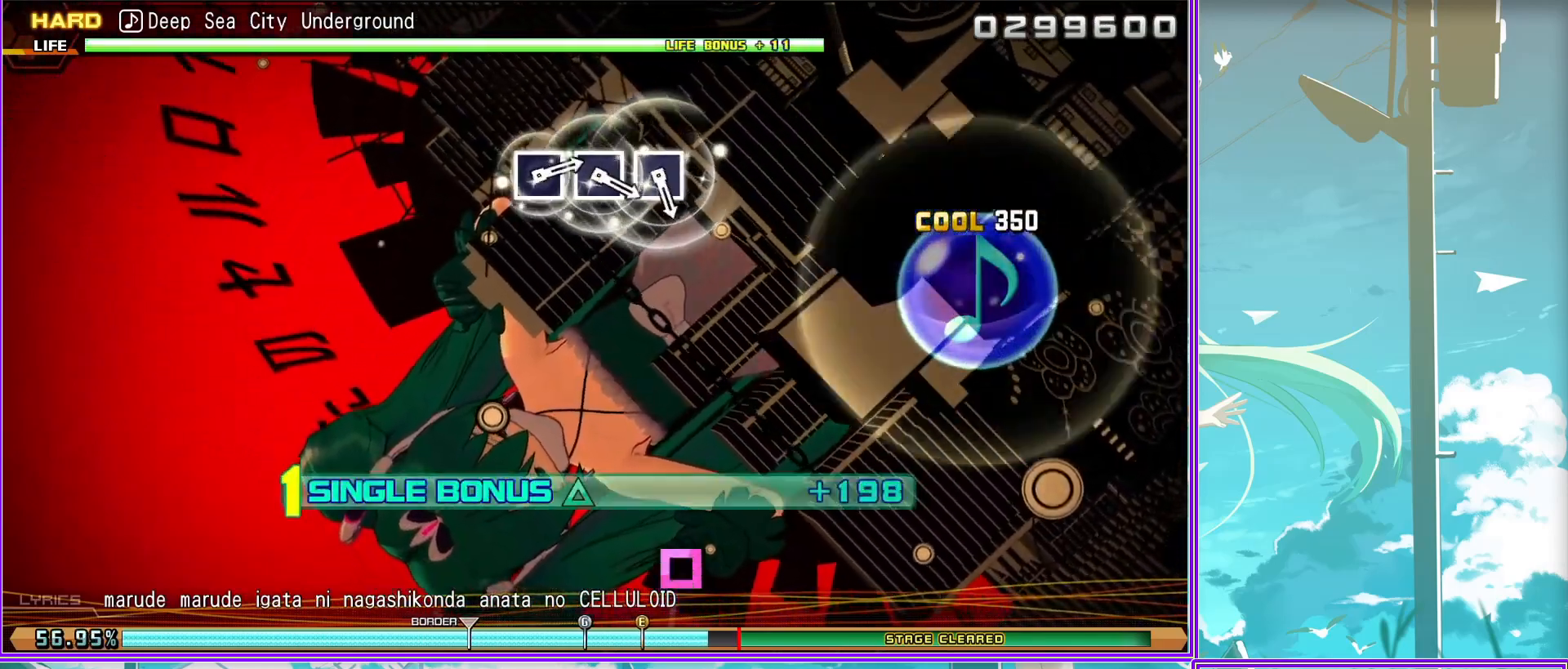
{"buttons": ["L2"], "left_stick": "center", "right_stick": "center", "events": [[217, "SQUARE", "down"], [317, "SQUARE", "up"], [433, "SQUARE", "down"], [500, "SQUARE", "up"]]}
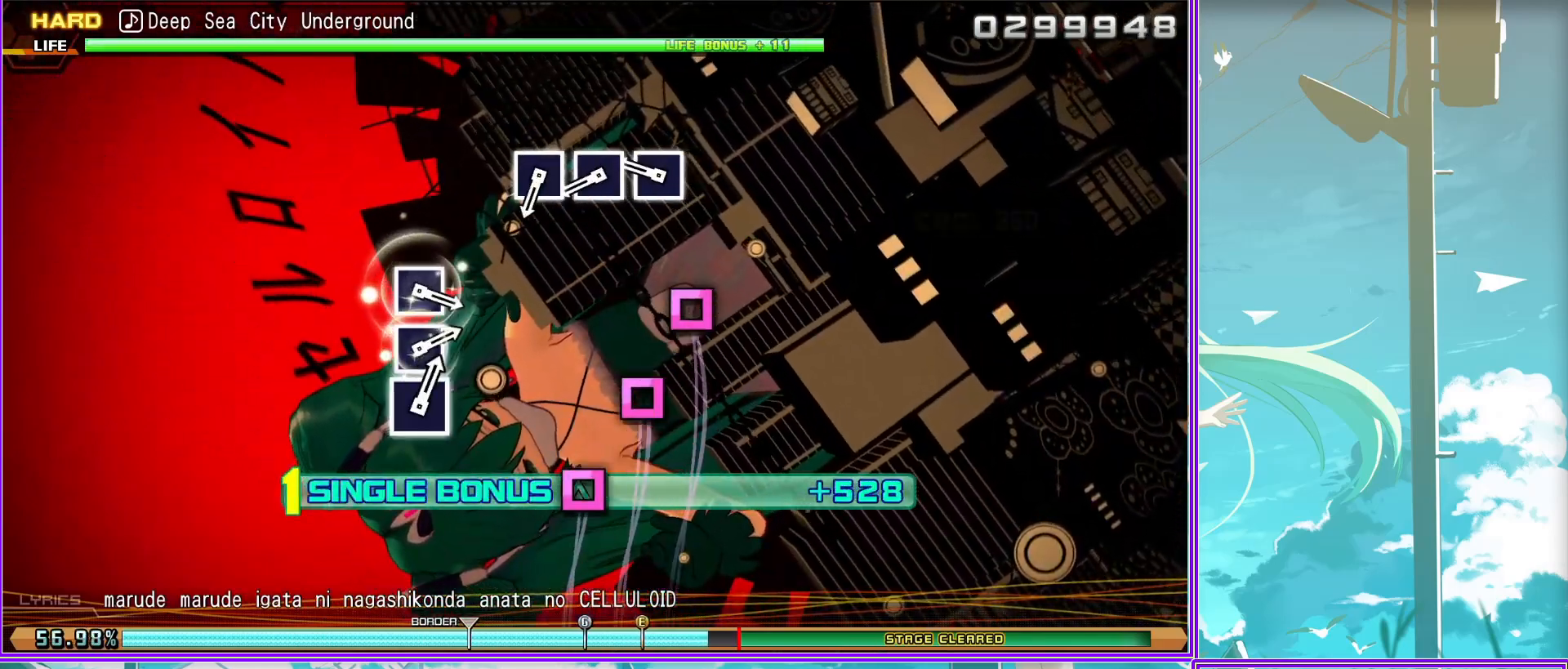
{"buttons": ["SQUARE", "L2"], "left_stick": "center", "right_stick": "center", "events": [[100, "SQUARE", "down"], [200, "SQUARE", "up"], [450, "SQUARE", "down"]]}
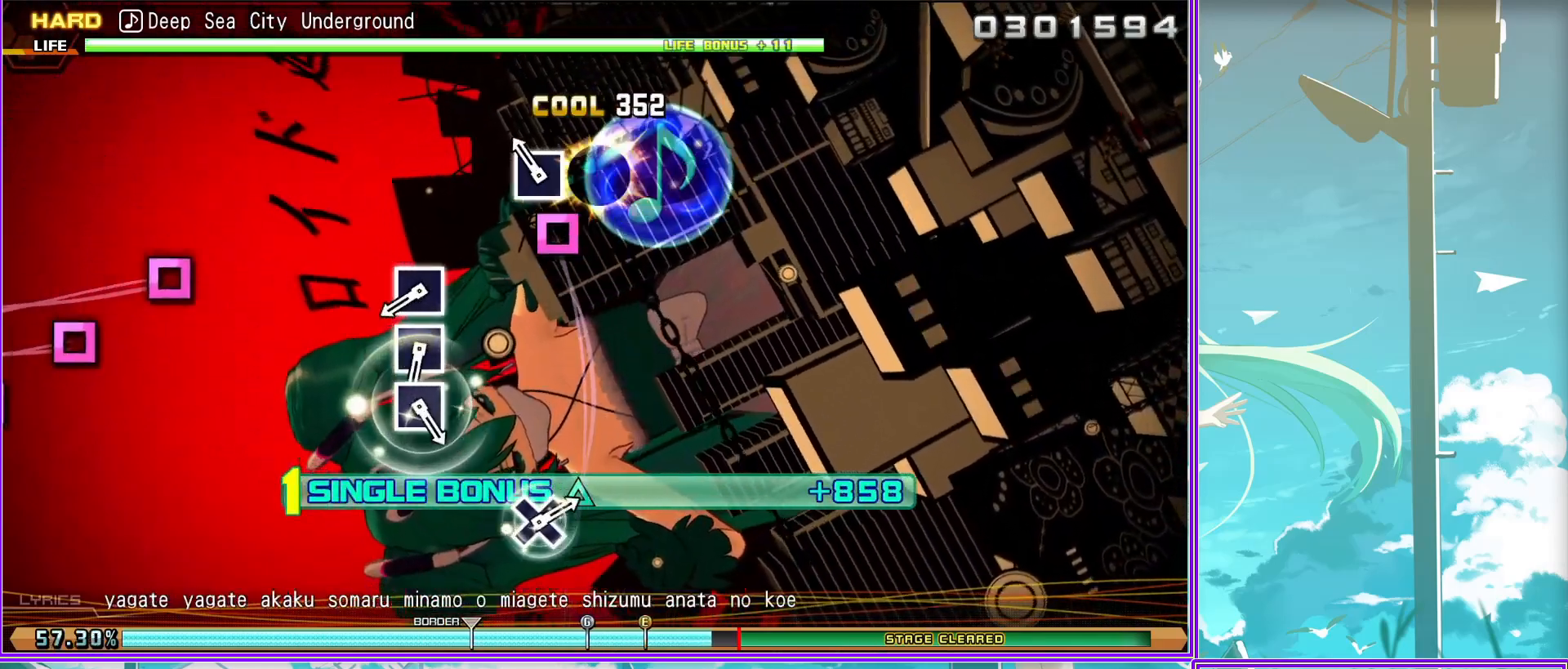
{"buttons": ["L2"], "left_stick": "center", "right_stick": "center", "events": [[50, "SQUARE", "up"], [150, "SQUARE", "down"], [217, "SQUARE", "up"], [300, "SQUARE", "down"], [400, "SQUARE", "up"]]}
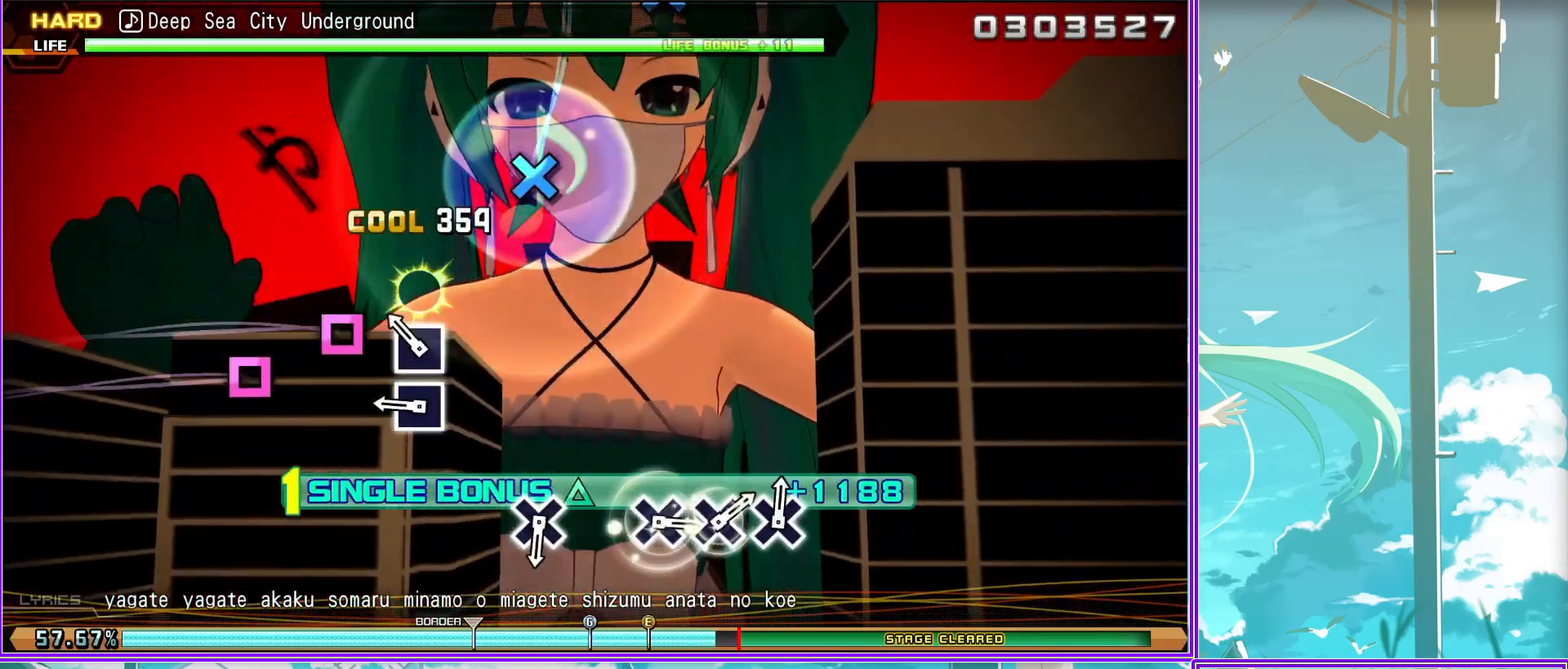
{"buttons": ["L2"], "left_stick": "center", "right_stick": "center", "events": [[200, "CROSS", "down"], [233, "CROSS", "up"]]}
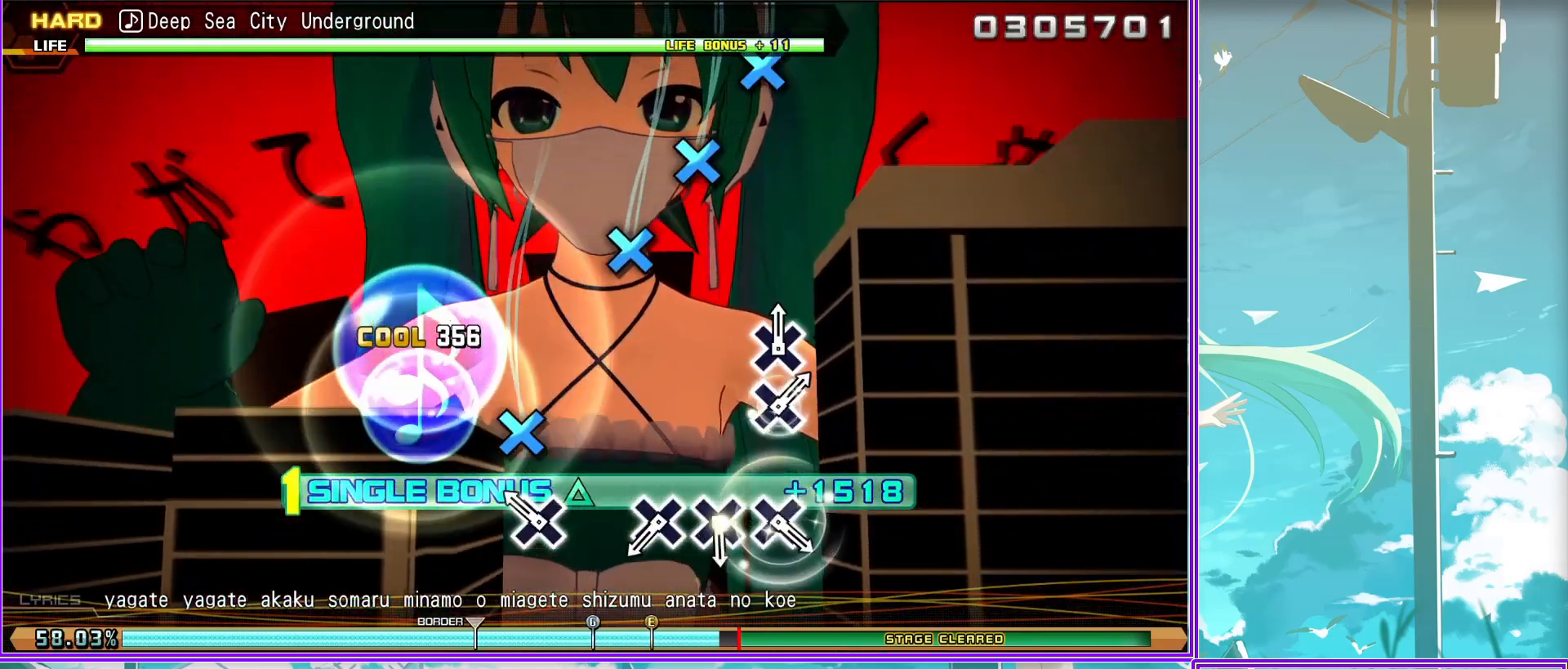
{"buttons": ["L2"], "left_stick": "center", "right_stick": "center", "events": [[17, "CROSS", "down"], [67, "CROSS", "up"], [183, "CROSS", "down"], [250, "CROSS", "up"], [333, "CROSS", "down"], [450, "CROSS", "up"]]}
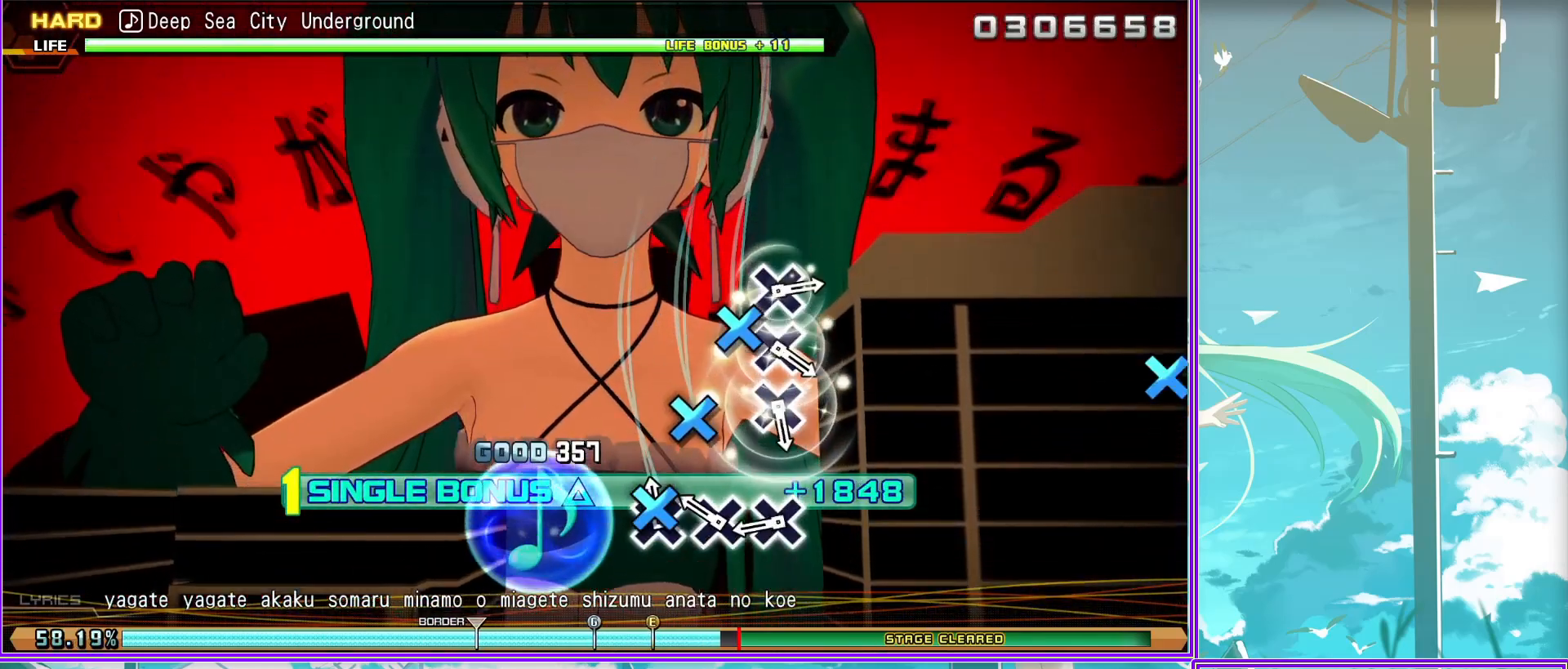
{"buttons": ["L2"], "left_stick": "center", "right_stick": "center", "events": [[217, "CROSS", "down"], [267, "CROSS", "up"], [367, "CROSS", "down"], [467, "CROSS", "up"]]}
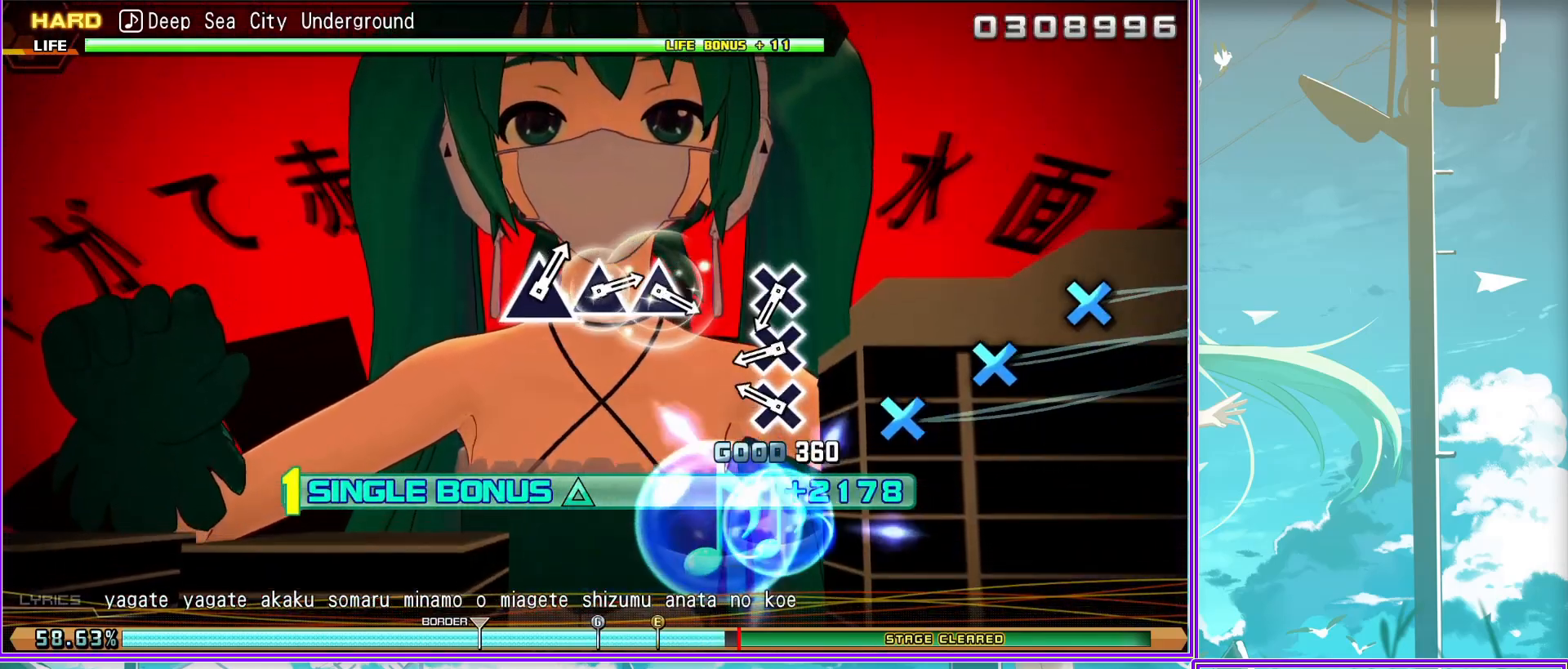
{"buttons": ["L2"], "left_stick": "center", "right_stick": "center", "events": [[67, "CROSS", "down"], [217, "CROSS", "up"], [433, "TRIANGLE", "down"], [500, "TRIANGLE", "up"]]}
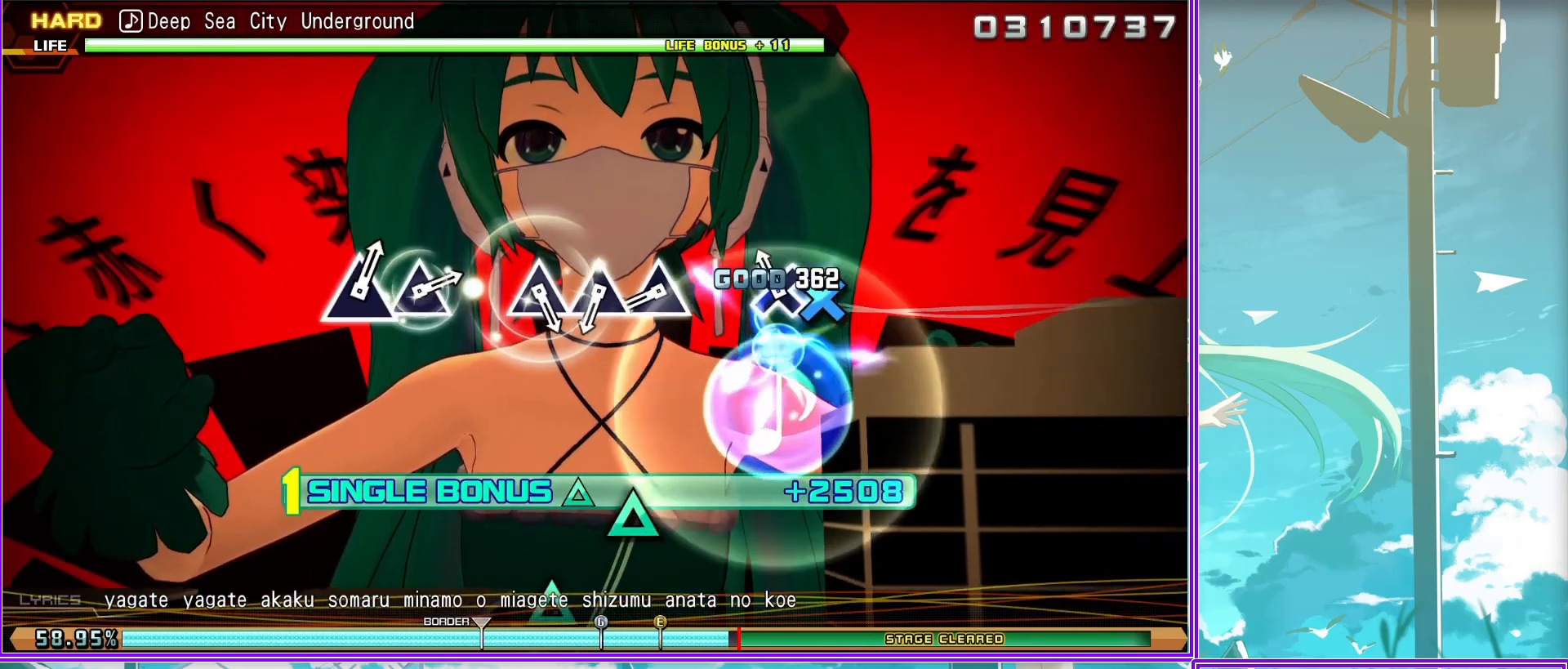
{"buttons": ["L2"], "left_stick": "center", "right_stick": "center", "events": [[150, "TRIANGLE", "down"], [183, "TRIANGLE", "up"], [300, "TRIANGLE", "down"], [367, "TRIANGLE", "up"]]}
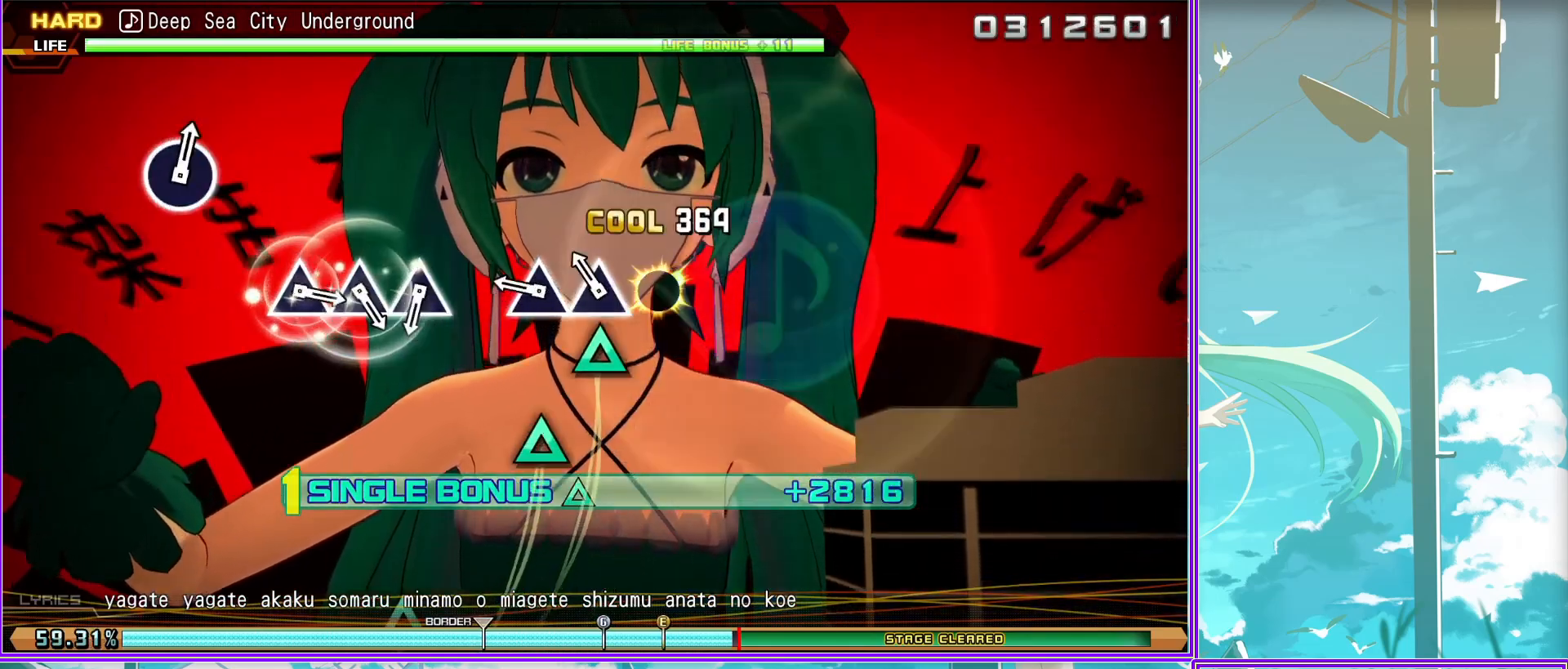
{"buttons": ["TRIANGLE", "L2"], "left_stick": "center", "right_stick": "center", "events": [[100, "TRIANGLE", "down"], [183, "TRIANGLE", "up"], [283, "TRIANGLE", "down"], [383, "TRIANGLE", "up"], [483, "TRIANGLE", "down"]]}
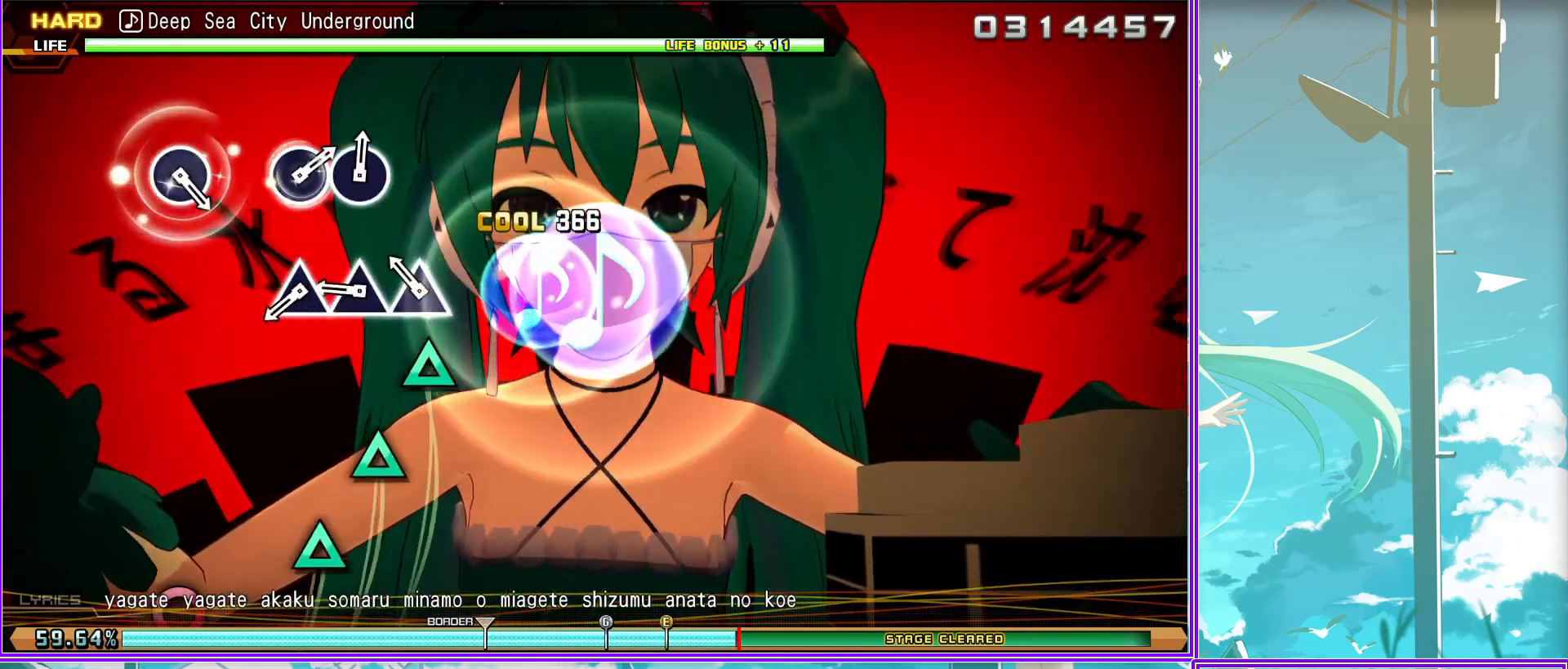
{"buttons": ["L2"], "left_stick": "center", "right_stick": "center", "events": [[83, "TRIANGLE", "up"], [317, "CIRCLE", "down"], [400, "CIRCLE", "up"]]}
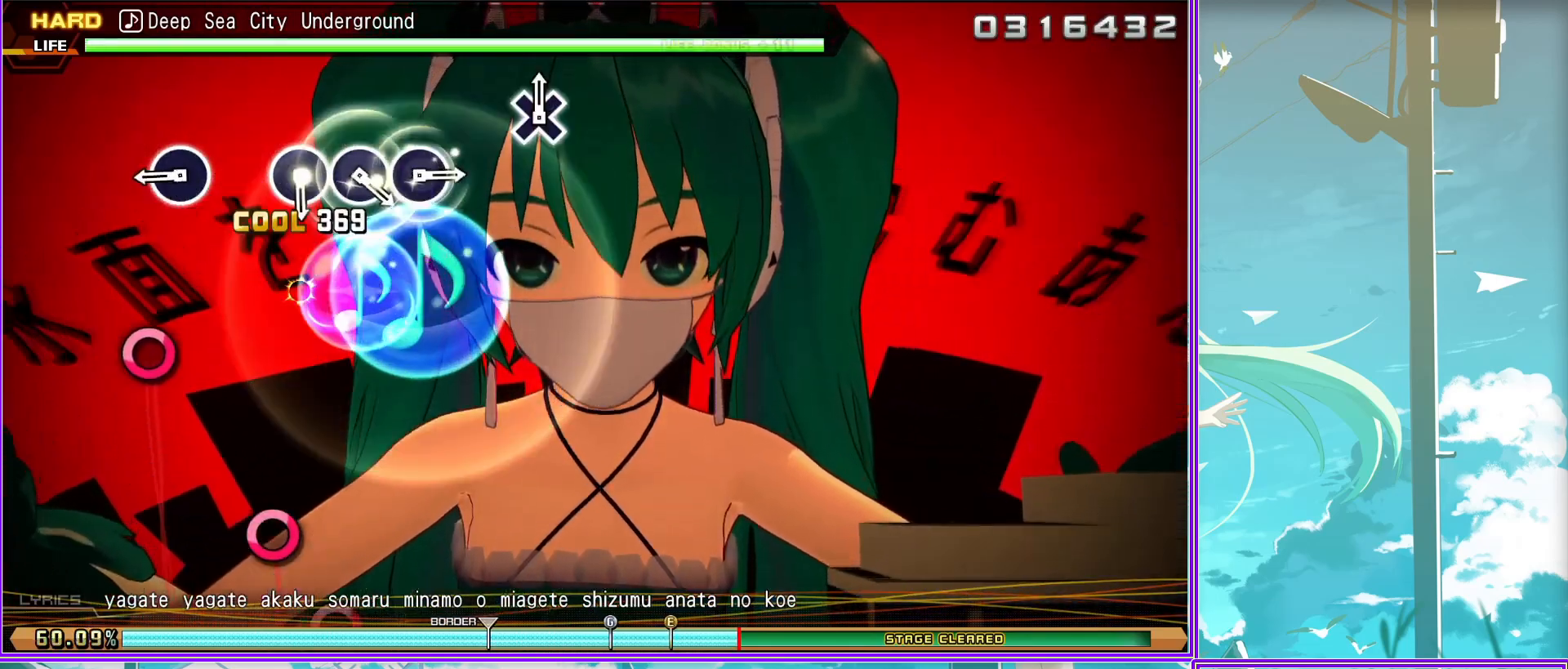
{"buttons": ["L2"], "left_stick": "center", "right_stick": "center", "events": [[167, "CIRCLE", "down"], [250, "CIRCLE", "up"], [367, "CIRCLE", "down"], [433, "CIRCLE", "up"]]}
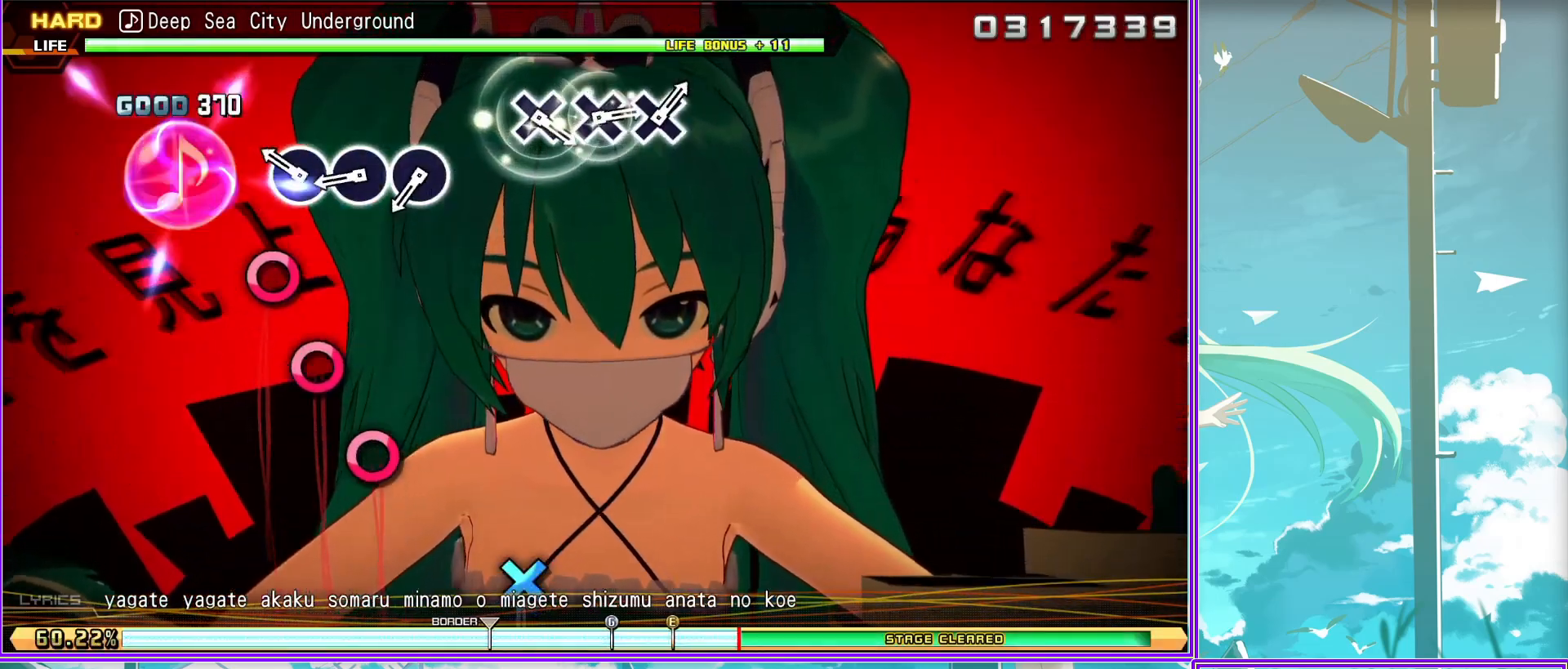
{"buttons": ["L2"], "left_stick": "center", "right_stick": "center", "events": [[33, "CIRCLE", "down"], [117, "CIRCLE", "up"], [400, "CROSS", "down"], [450, "CROSS", "up"]]}
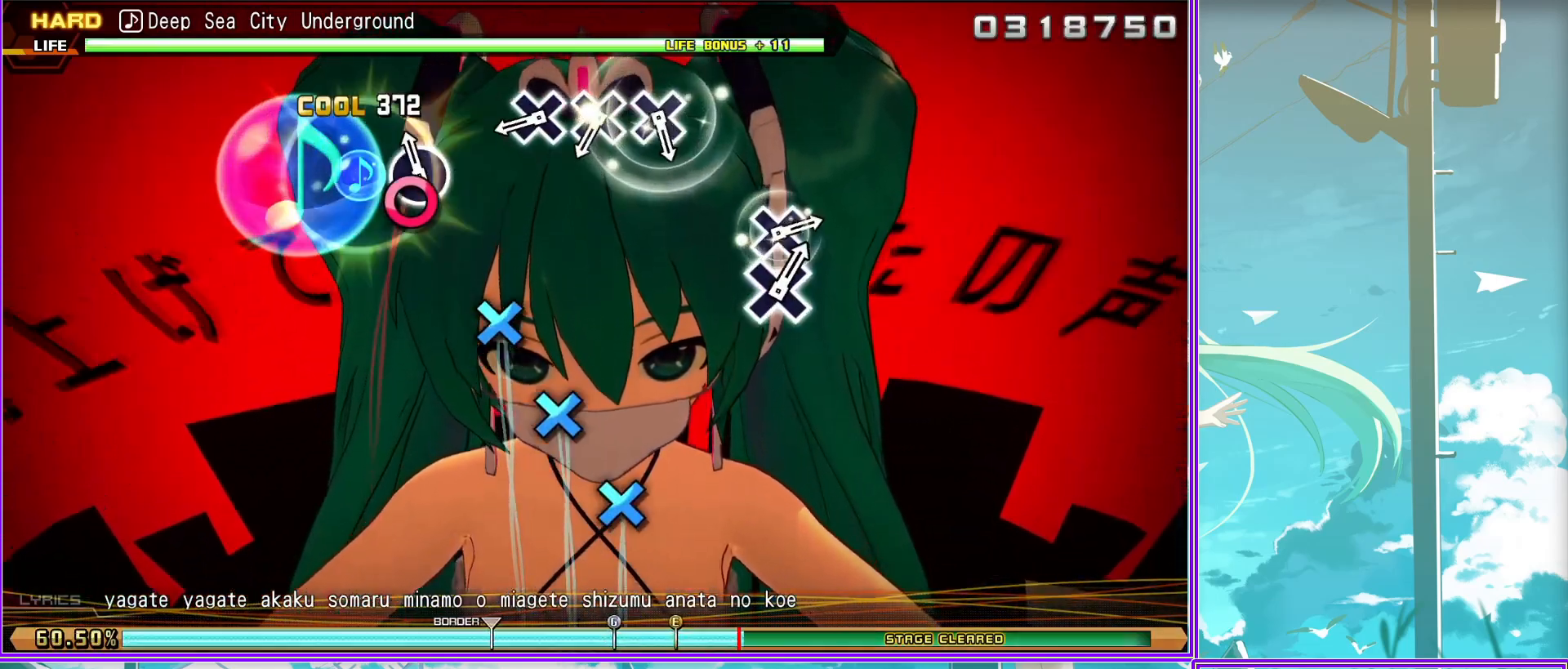
{"buttons": ["L2"], "left_stick": "center", "right_stick": "center", "events": [[100, "CROSS", "down"], [150, "CROSS", "up"], [233, "CROSS", "down"], [350, "CROSS", "up"]]}
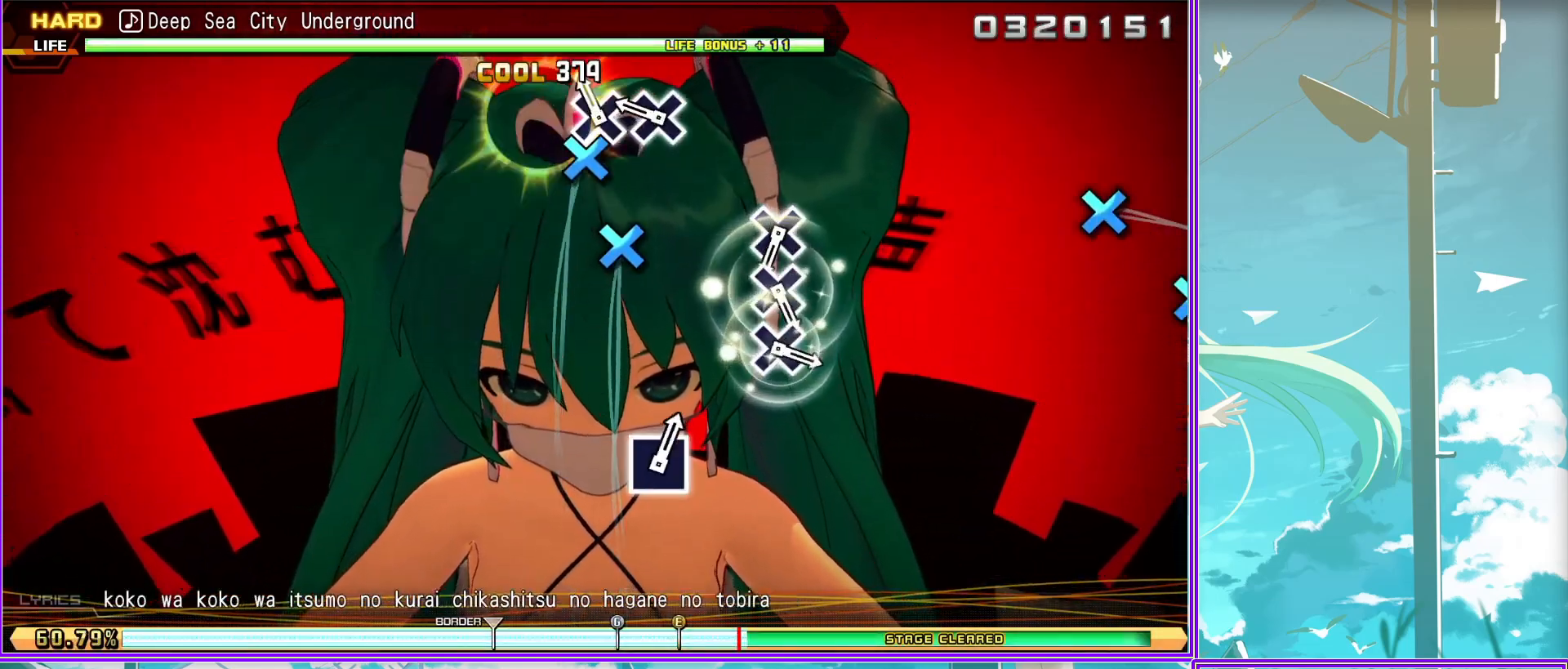
{"buttons": ["CROSS", "L2"], "left_stick": "center", "right_stick": "center", "events": [[167, "CROSS", "down"], [200, "CROSS", "up"], [300, "CROSS", "down"], [383, "CROSS", "up"], [450, "CROSS", "down"]]}
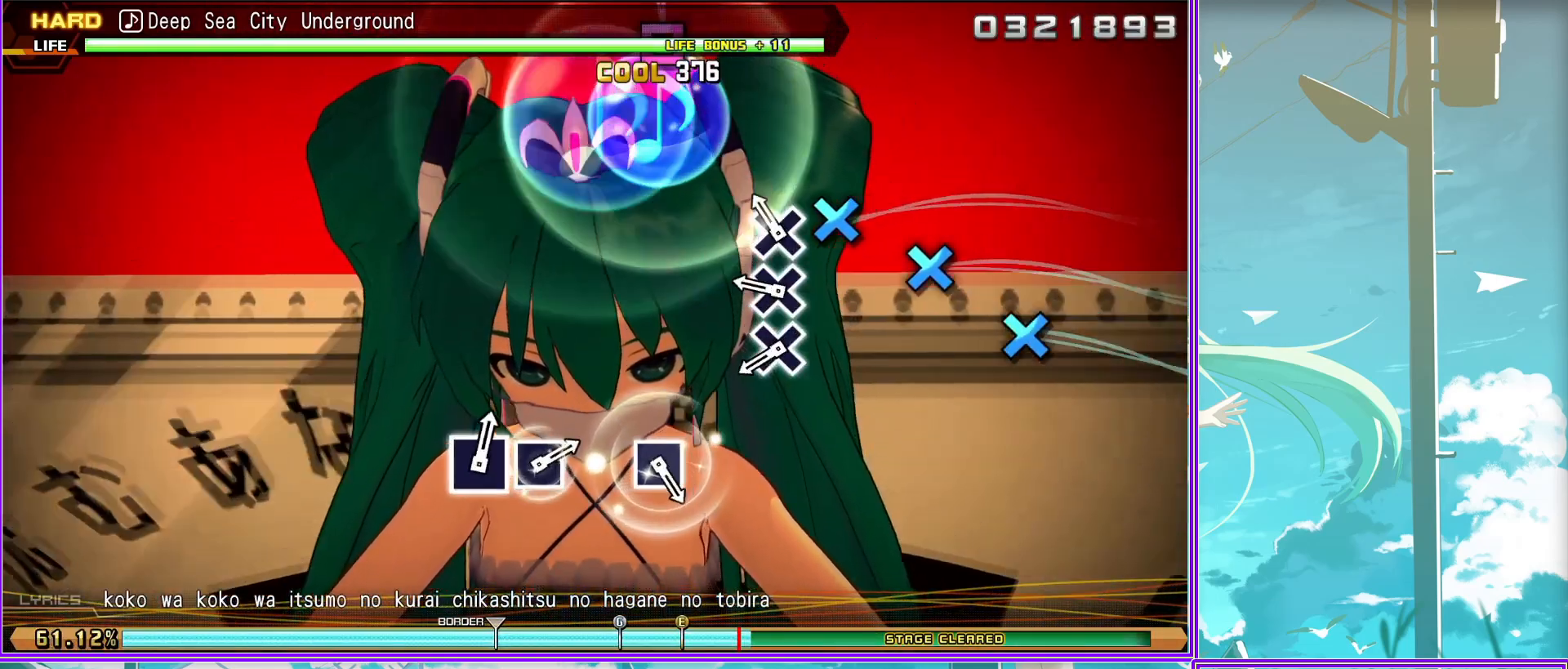
{"buttons": ["L2"], "left_stick": "center", "right_stick": "center", "events": [[67, "CROSS", "up"], [350, "SQUARE", "down"], [417, "SQUARE", "up"]]}
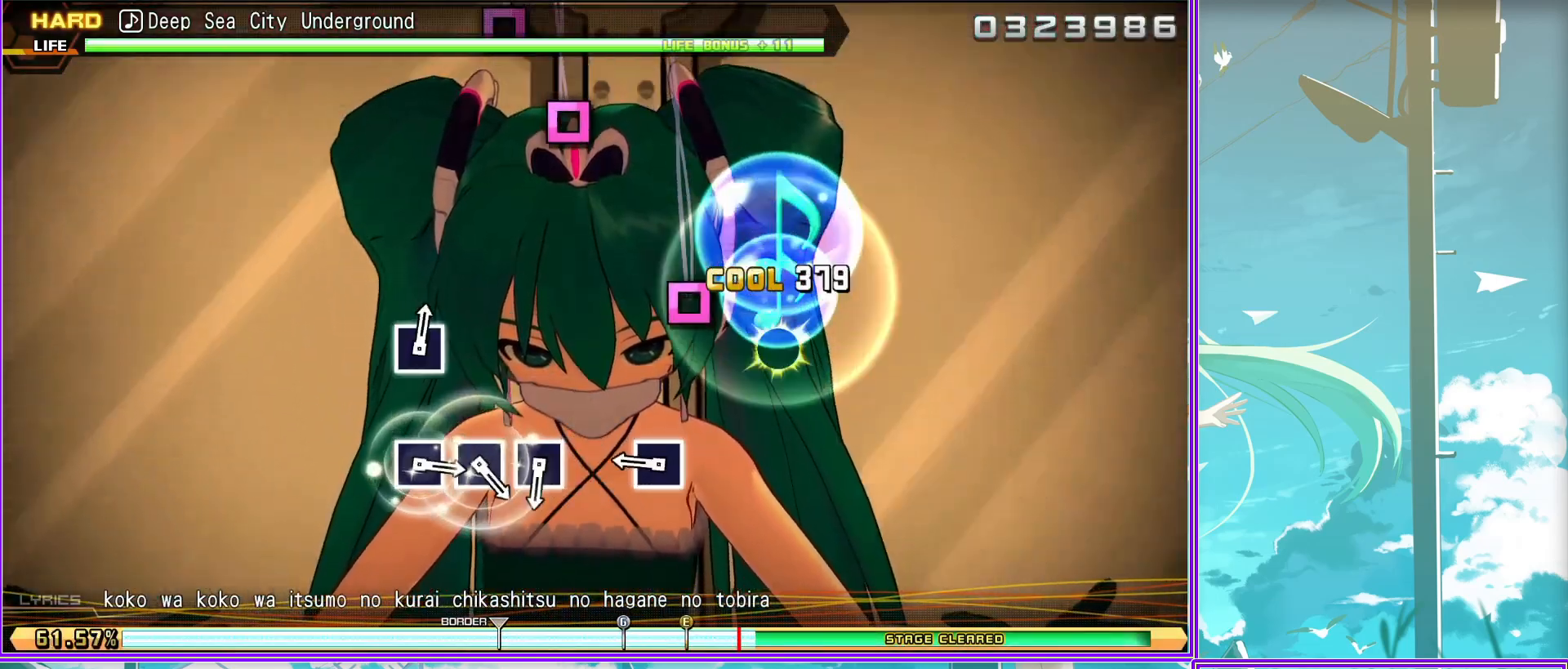
{"buttons": ["SQUARE"], "left_stick": "center", "right_stick": "center", "events": [[33, "L2", "up"], [183, "SQUARE", "down"], [250, "SQUARE", "up"], [333, "SQUARE", "down"], [467, "SQUARE", "up"], [500, "SQUARE", "down"]]}
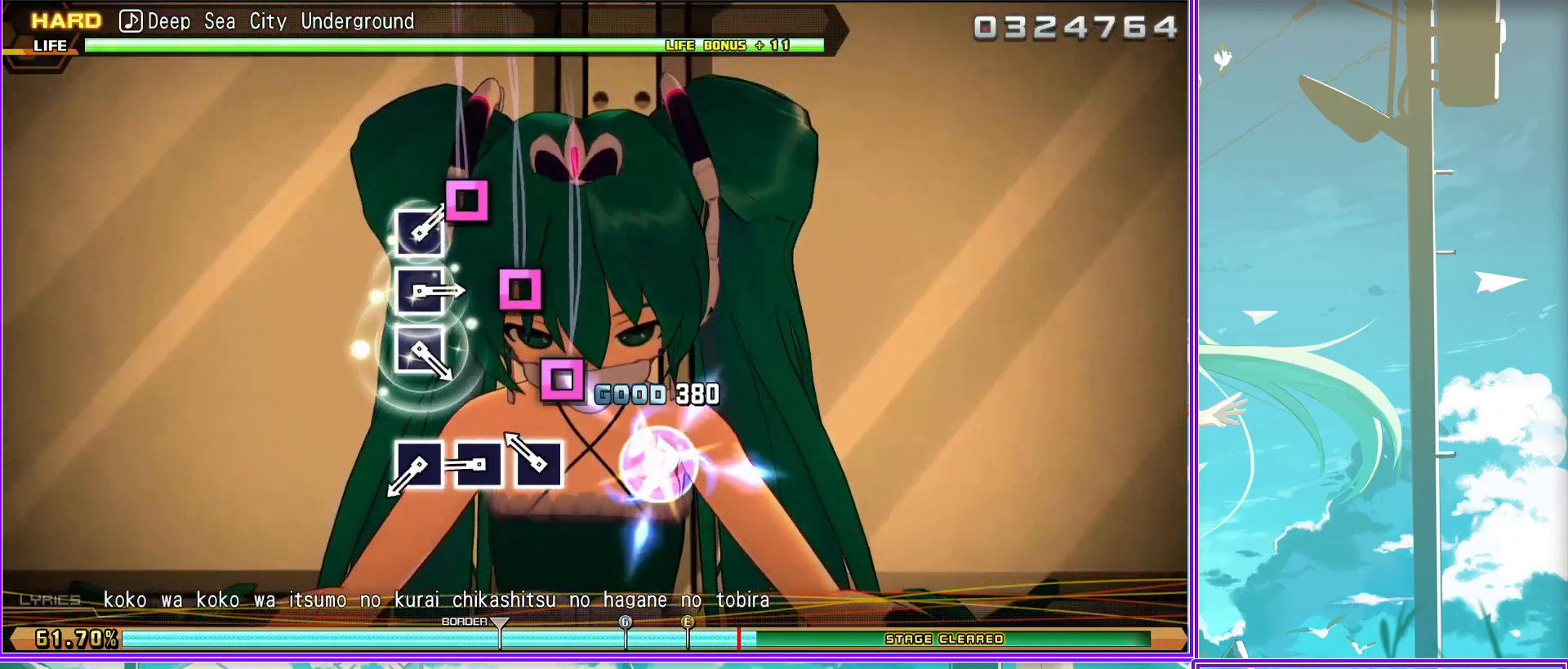
{"buttons": [], "left_stick": "center", "right_stick": "center", "events": [[133, "SQUARE", "up"], [350, "SQUARE", "down"], [467, "SQUARE", "up"]]}
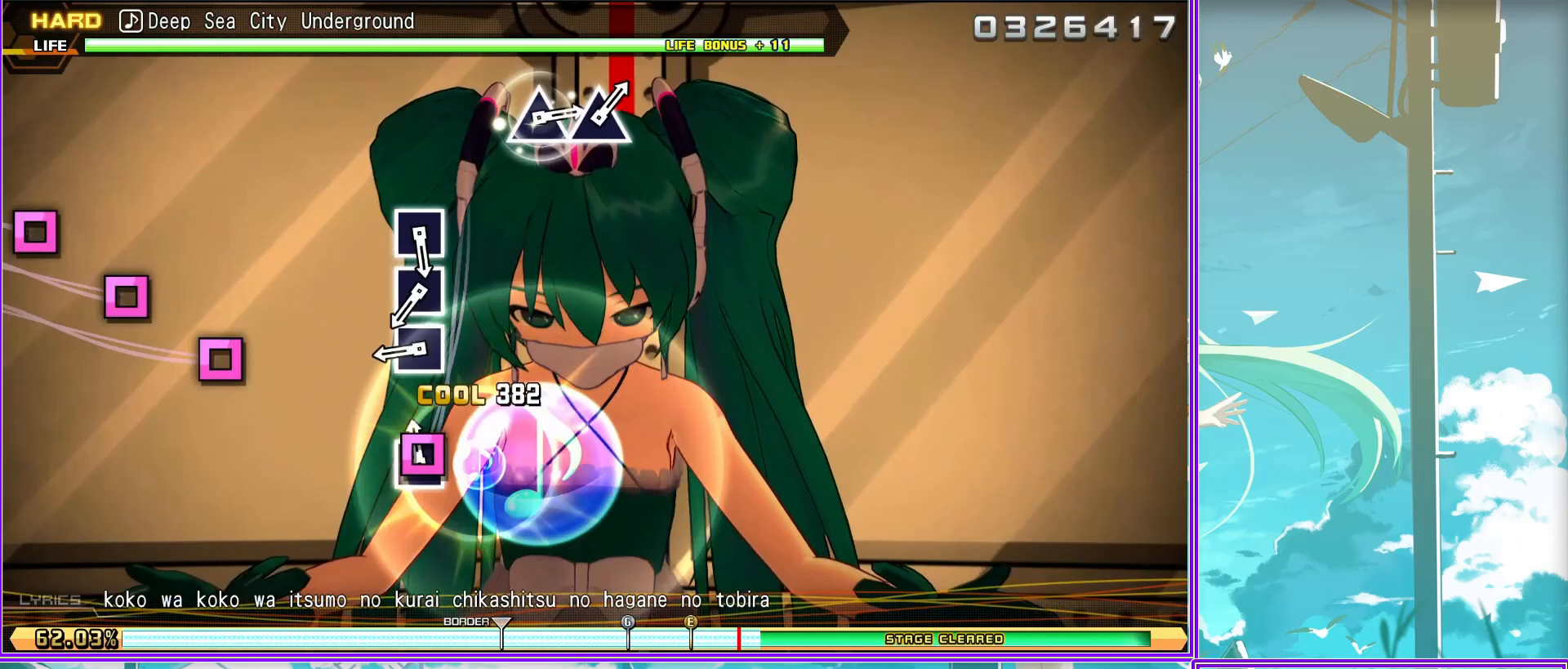
{"buttons": [], "left_stick": "center", "right_stick": "center", "events": [[50, "SQUARE", "down"], [133, "SQUARE", "up"], [200, "SQUARE", "down"], [317, "SQUARE", "up"]]}
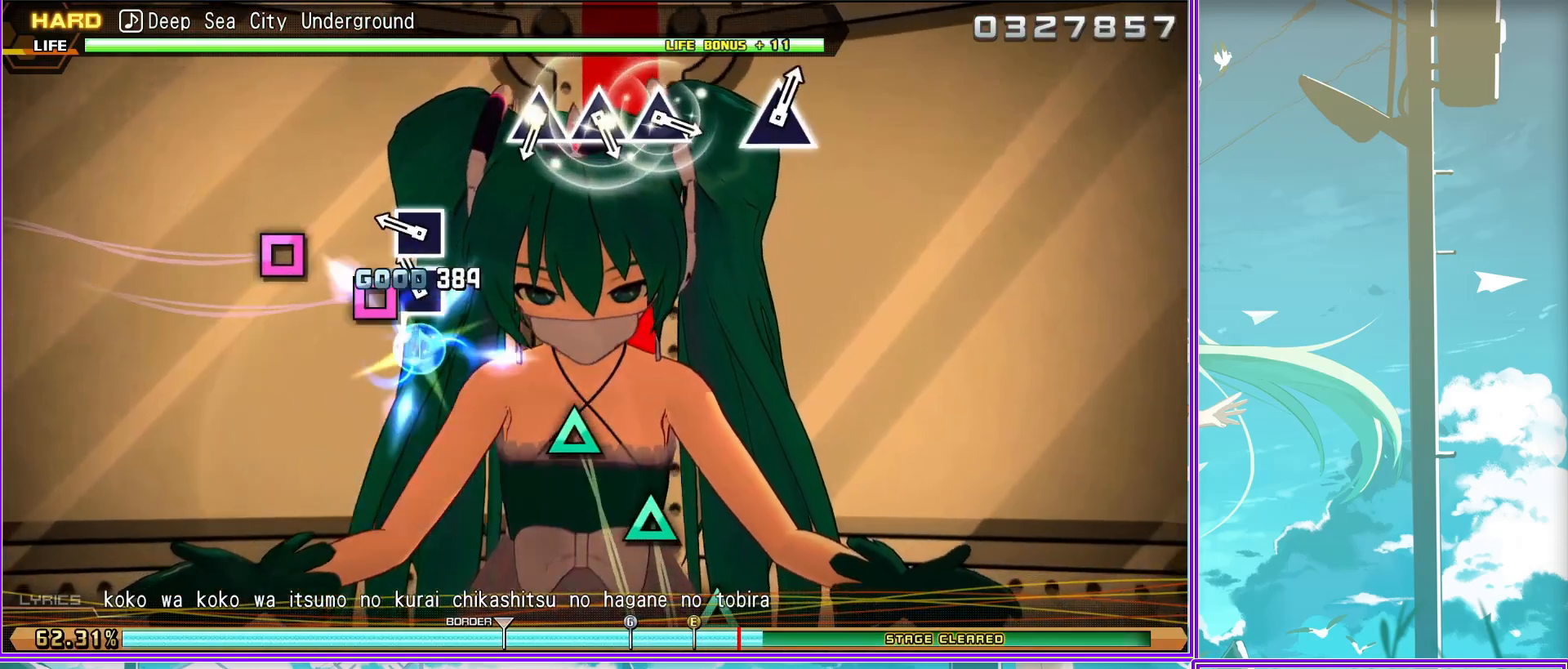
{"buttons": ["TRIANGLE"], "left_stick": "center", "right_stick": "center", "events": [[50, "TRIANGLE", "down"], [150, "TRIANGLE", "up"], [267, "TRIANGLE", "down"], [333, "TRIANGLE", "up"], [433, "TRIANGLE", "down"]]}
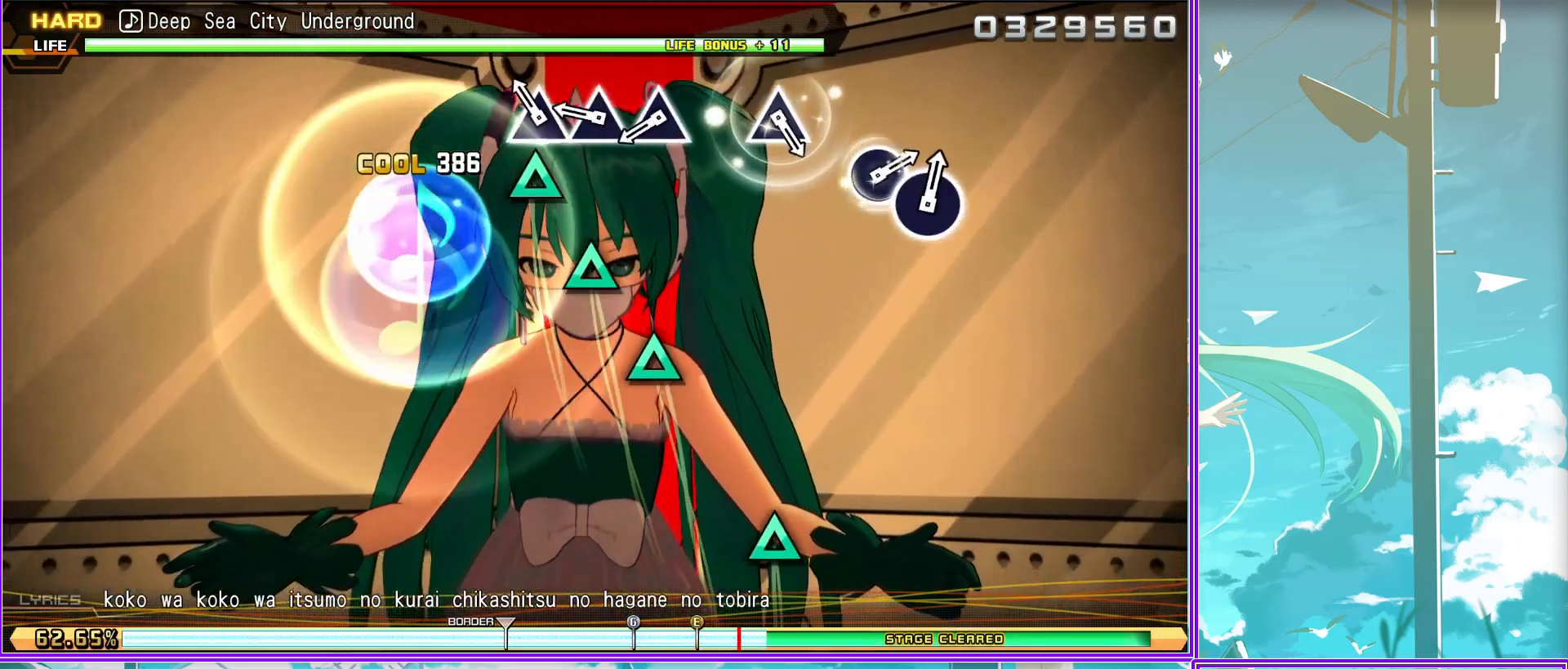
{"buttons": [], "left_stick": "center", "right_stick": "center", "events": [[17, "TRIANGLE", "up"], [300, "TRIANGLE", "down"], [367, "TRIANGLE", "up"]]}
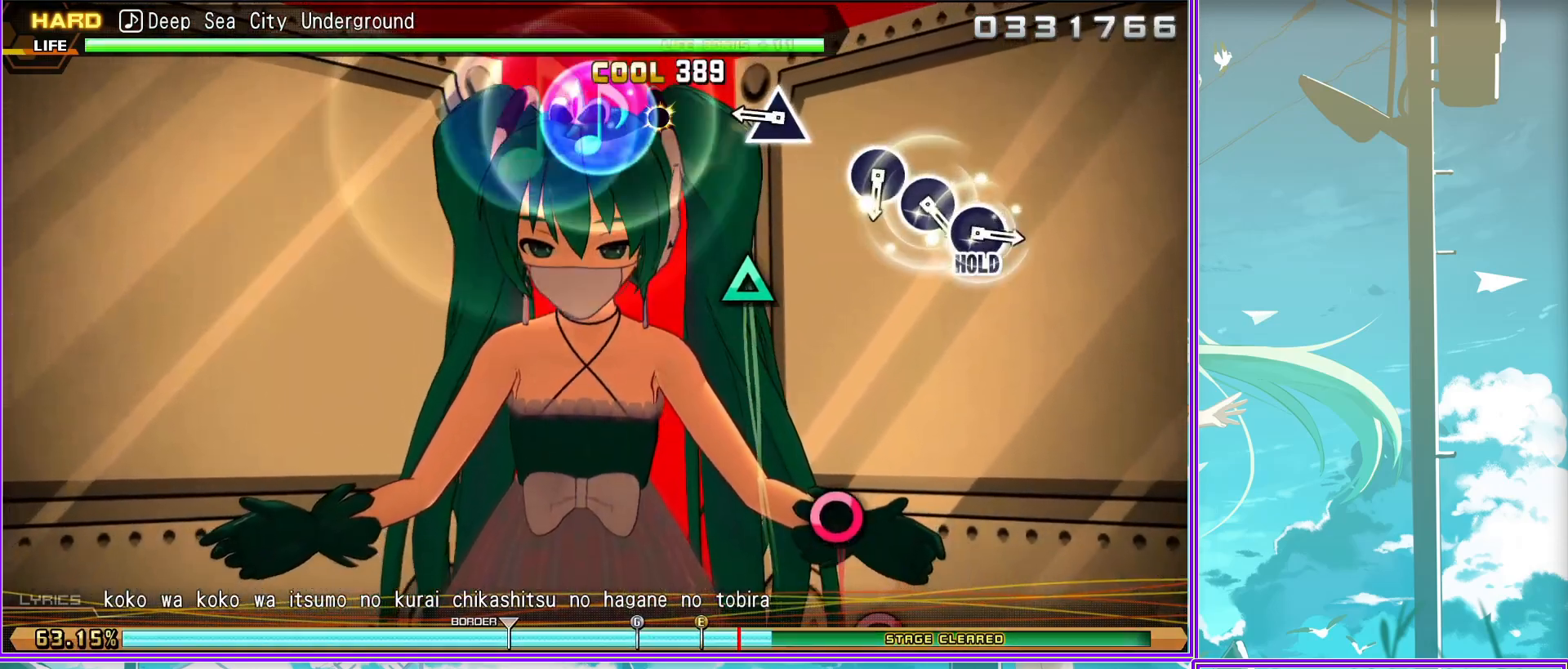
{"buttons": ["CIRCLE"], "left_stick": "center", "right_stick": "center", "events": [[100, "CIRCLE", "down"], [200, "CIRCLE", "up"], [300, "CIRCLE", "down"], [400, "CIRCLE", "up"], [483, "CIRCLE", "down"]]}
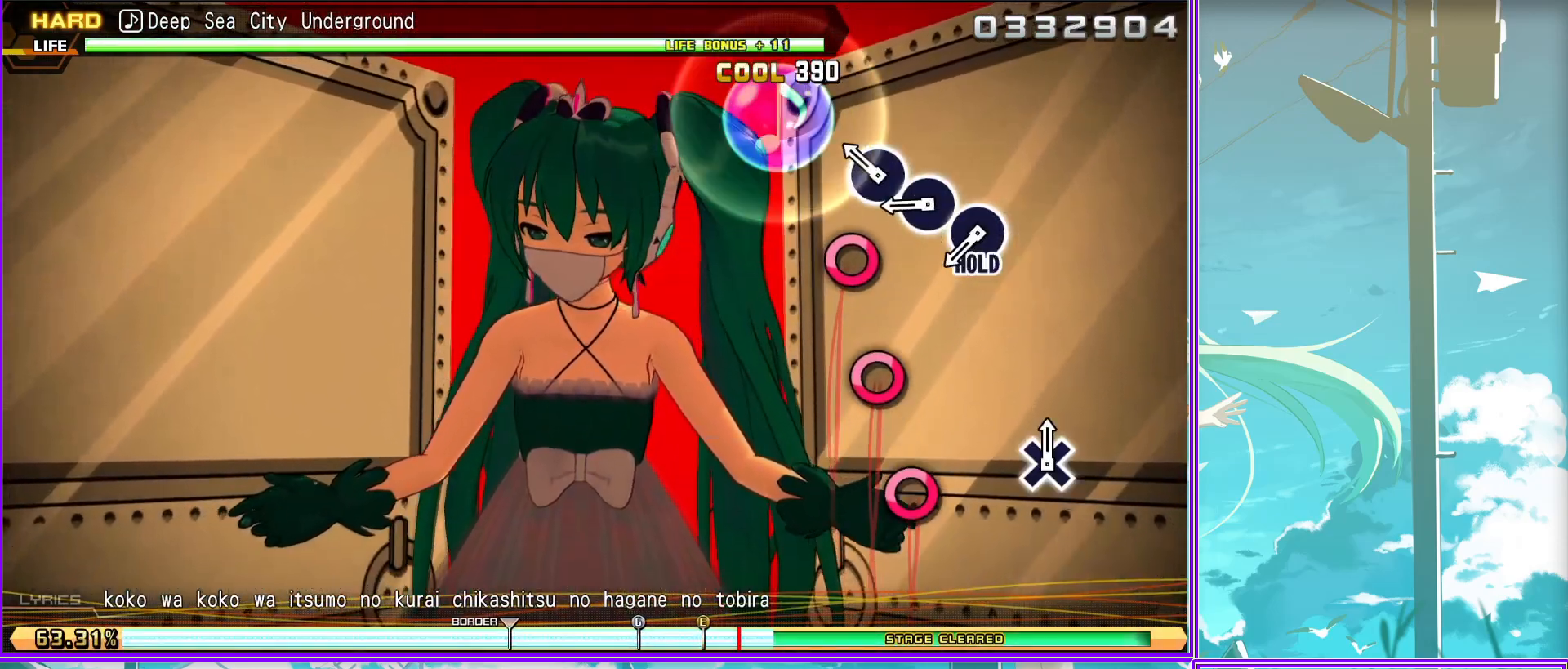
{"buttons": ["L2"], "left_stick": "center", "right_stick": "center", "events": [[183, "CIRCLE", "up"], [200, "L2", "down"]]}
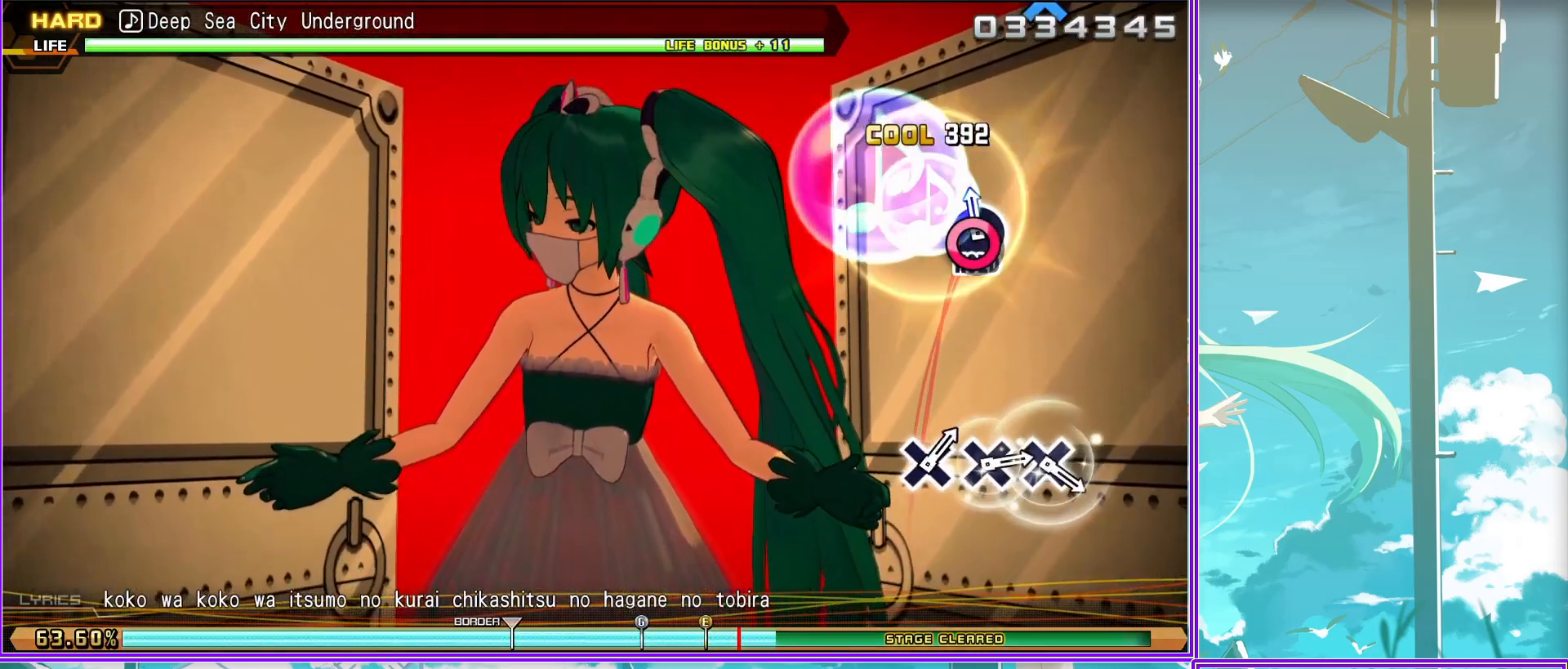
{"buttons": ["L2"], "left_stick": "center", "right_stick": "center", "events": [[367, "CROSS", "down"], [450, "CROSS", "up"]]}
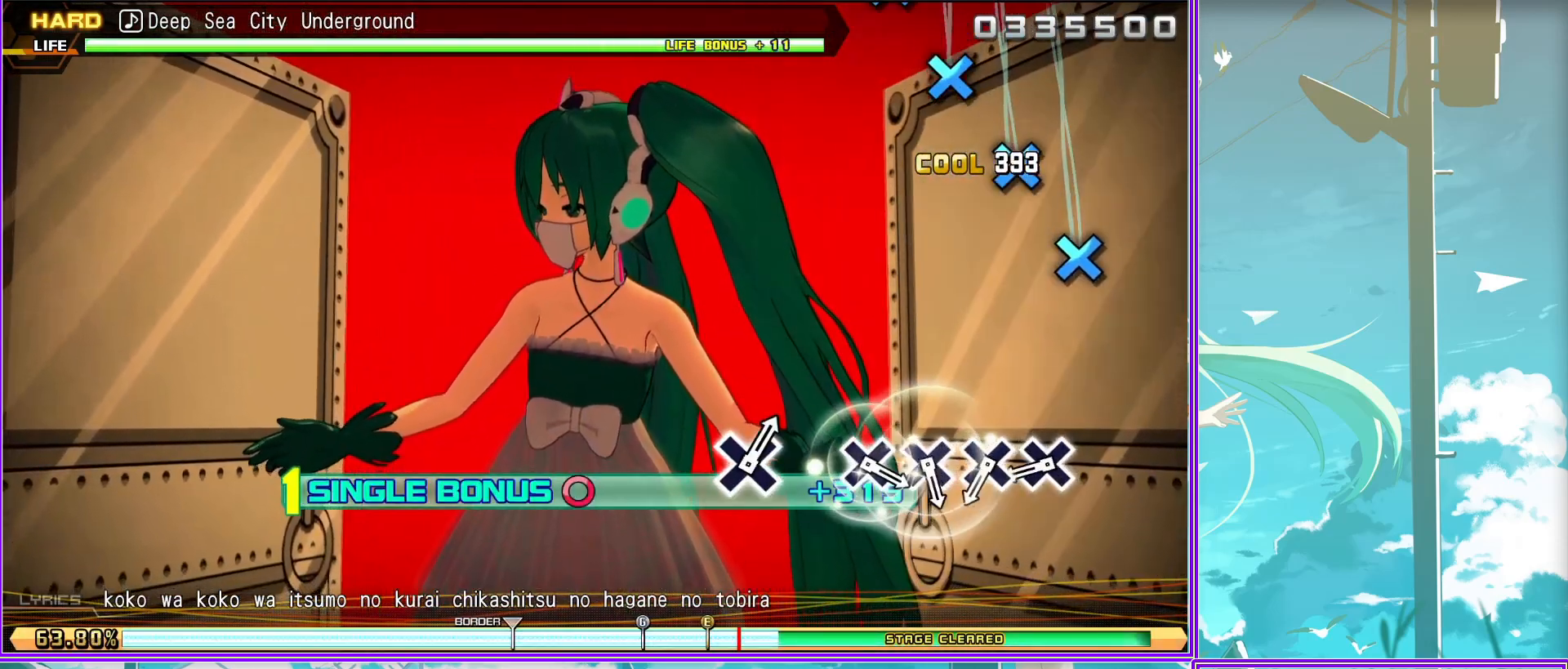
{"buttons": ["L2"], "left_stick": "center", "right_stick": "center", "events": [[50, "CROSS", "down"], [100, "CROSS", "up"], [217, "CROSS", "down"], [283, "CROSS", "up"], [383, "CROSS", "down"], [483, "CROSS", "up"]]}